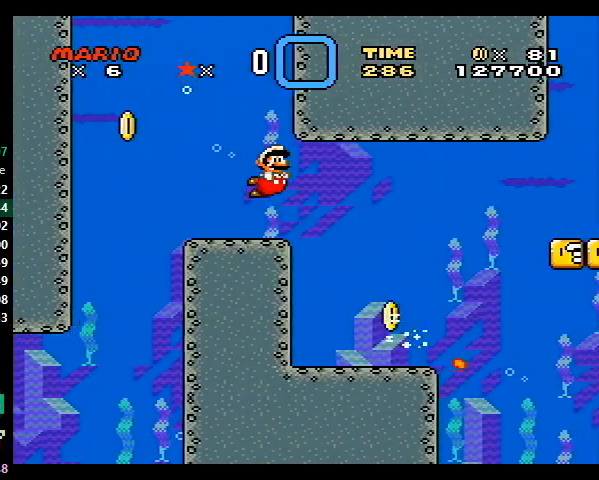
Gameplay with a controller (Nintendo layout); each line is a JSON object with the inputs held at the frame after it. "events" lists button and stick changes between this image and that frame as [ms after this image, input, new state], when the widget could be followed in between. Not read: L3 R3.
{"buttons": ["DPAD_DOWN", "DPAD_RIGHT"], "events": []}
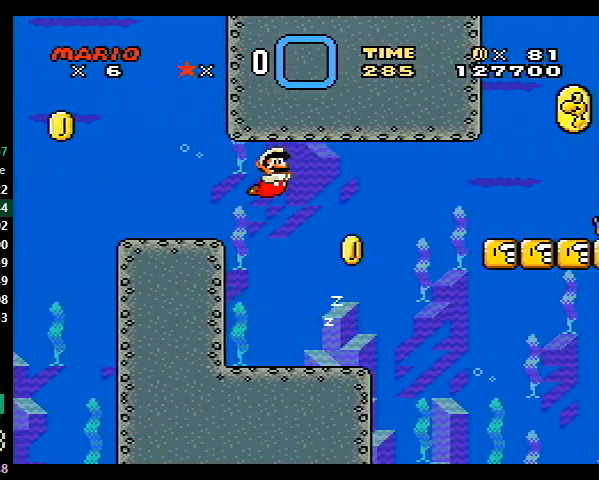
{"buttons": ["DPAD_DOWN", "DPAD_RIGHT"], "events": []}
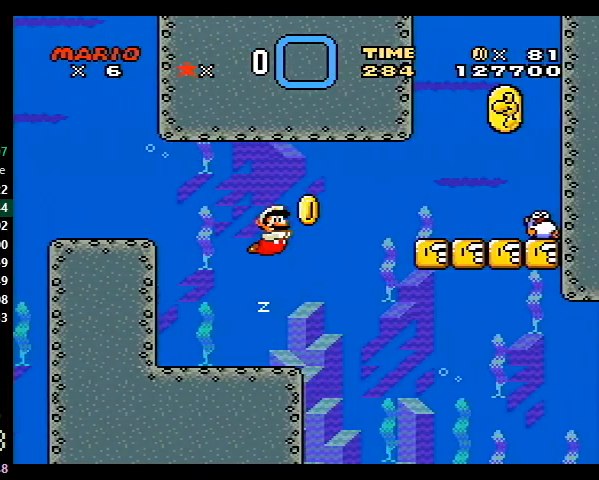
{"buttons": ["DPAD_DOWN", "DPAD_RIGHT"], "events": [[367, "B", "down"], [467, "B", "up"]]}
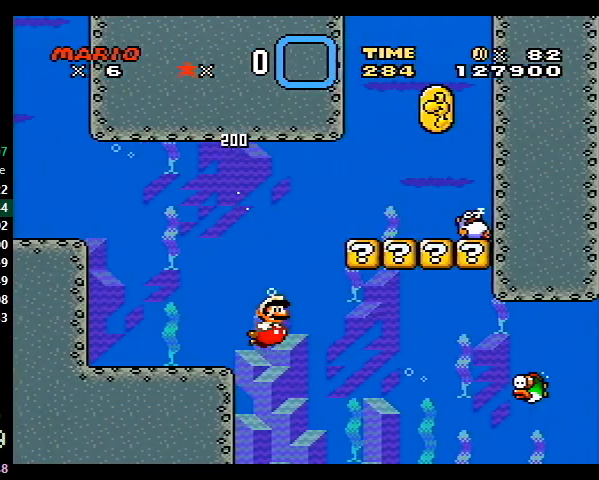
{"buttons": ["DPAD_DOWN", "DPAD_RIGHT"], "events": [[200, "B", "down"], [300, "B", "up"], [367, "B", "down"], [433, "B", "up"]]}
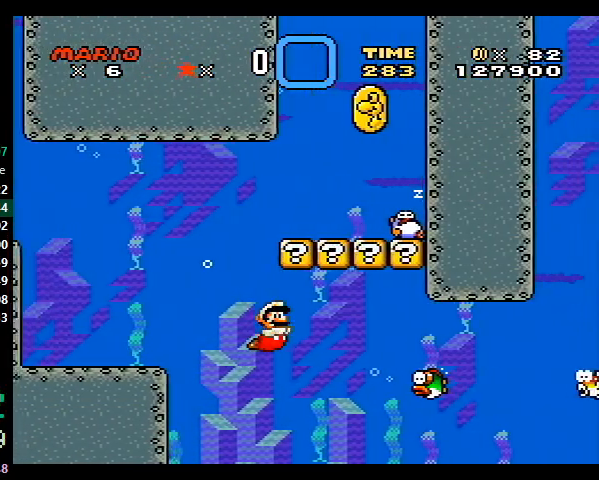
{"buttons": ["DPAD_DOWN", "DPAD_RIGHT"], "events": [[133, "Y", "down"], [167, "X", "down"], [333, "X", "up"], [333, "Y", "up"]]}
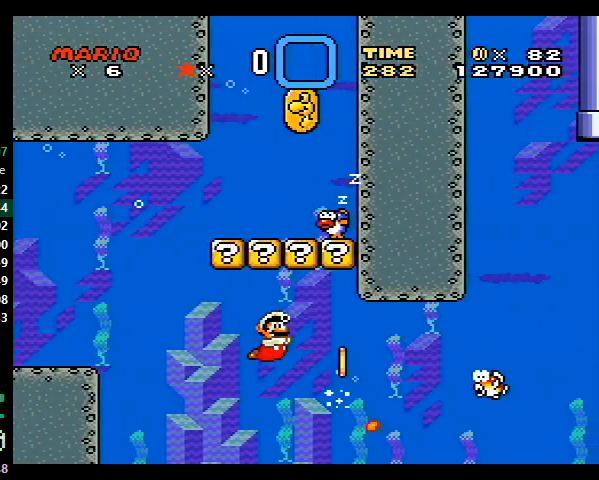
{"buttons": ["B", "DPAD_DOWN", "DPAD_RIGHT"], "events": [[167, "B", "down"], [233, "B", "up"], [333, "B", "down"], [367, "B", "up"], [433, "B", "down"]]}
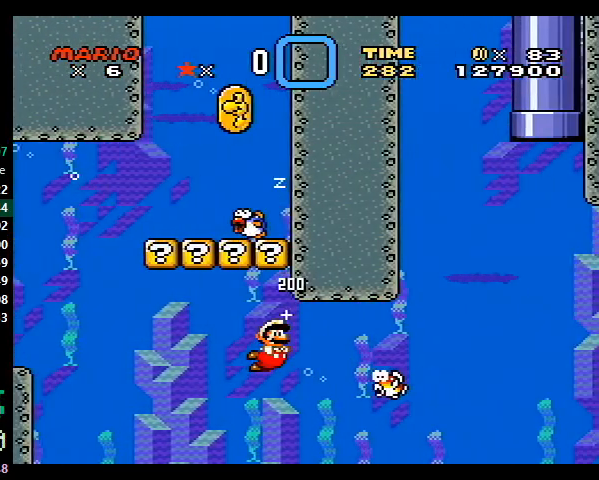
{"buttons": ["DPAD_RIGHT"], "events": [[33, "B", "up"], [133, "X", "down"], [133, "Y", "down"], [167, "Y", "up"], [233, "X", "up"], [400, "DPAD_DOWN", "up"]]}
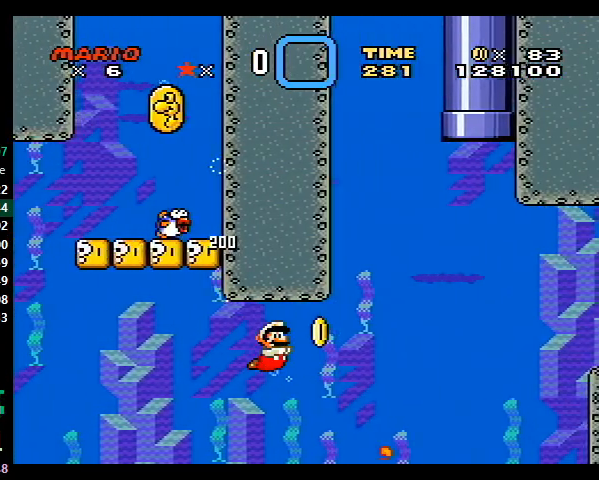
{"buttons": ["DPAD_UP", "DPAD_RIGHT"], "events": [[67, "DPAD_UP", "down"], [233, "B", "down"], [267, "B", "up"], [300, "B", "down"], [367, "B", "up"], [400, "B", "down"], [467, "B", "up"]]}
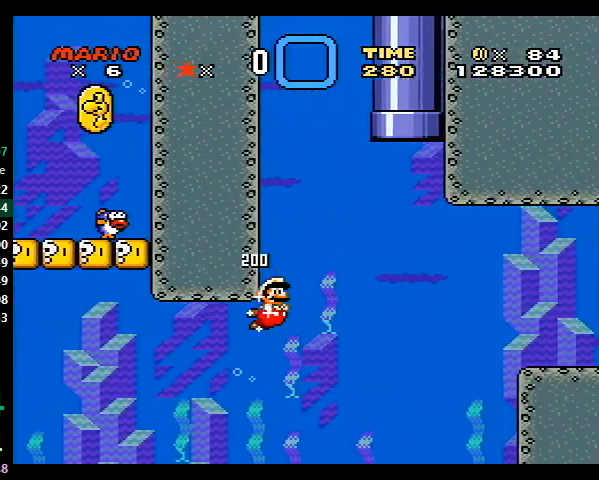
{"buttons": ["B", "DPAD_DOWN", "DPAD_RIGHT"], "events": [[67, "DPAD_UP", "up"], [133, "B", "down"], [133, "DPAD_DOWN", "down"], [200, "B", "up"], [300, "B", "down"], [367, "B", "up"], [500, "B", "down"]]}
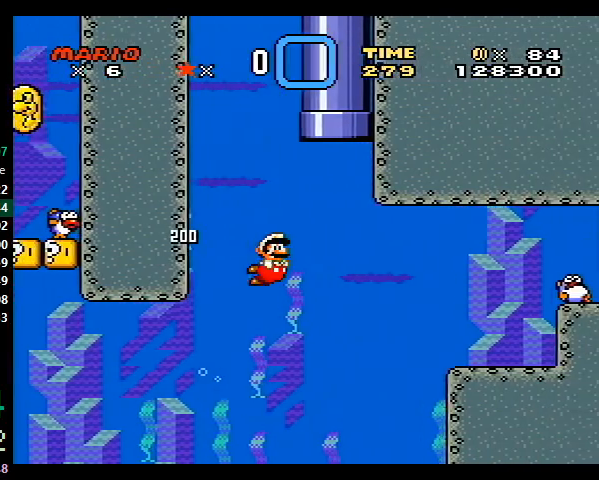
{"buttons": ["DPAD_RIGHT"], "events": [[33, "B", "up"], [133, "B", "down"], [267, "B", "up"], [500, "DPAD_DOWN", "up"]]}
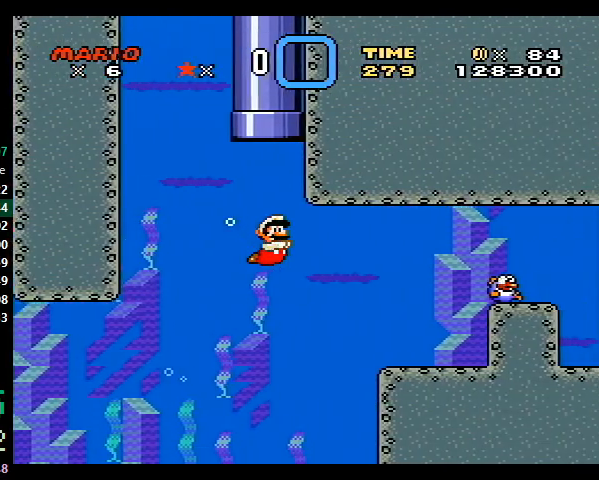
{"buttons": ["DPAD_RIGHT"], "events": [[233, "B", "down"], [367, "B", "up"], [400, "B", "down"], [467, "B", "up"]]}
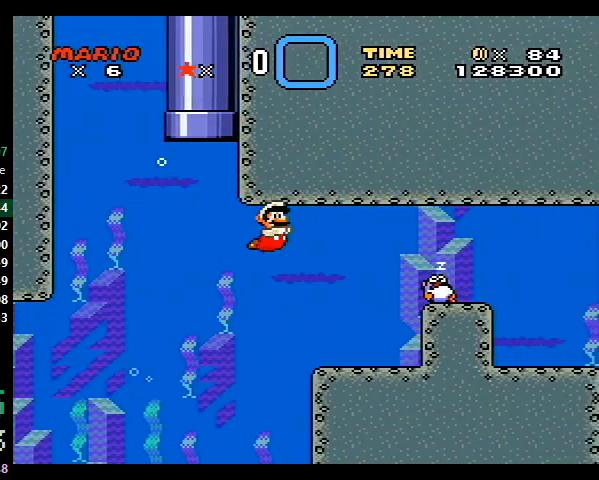
{"buttons": ["Y", "DPAD_RIGHT"], "events": [[67, "B", "down"], [100, "B", "up"], [167, "B", "down"], [200, "B", "up"], [300, "B", "down"], [333, "B", "up"], [467, "B", "down"], [500, "B", "up"], [500, "Y", "down"]]}
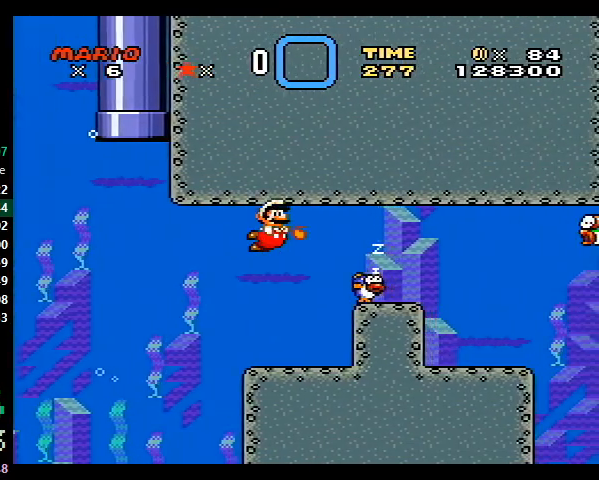
{"buttons": ["B", "DPAD_RIGHT"], "events": [[67, "B", "down"], [67, "Y", "up"], [133, "B", "up"], [200, "B", "down"], [267, "B", "up"], [333, "B", "down"], [367, "B", "up"], [500, "B", "down"]]}
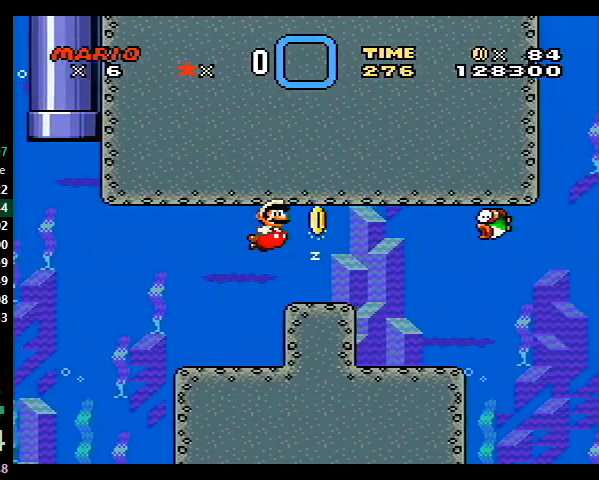
{"buttons": ["DPAD_DOWN", "DPAD_RIGHT"], "events": [[33, "B", "up"], [100, "B", "down"], [167, "B", "up"], [333, "DPAD_DOWN", "down"]]}
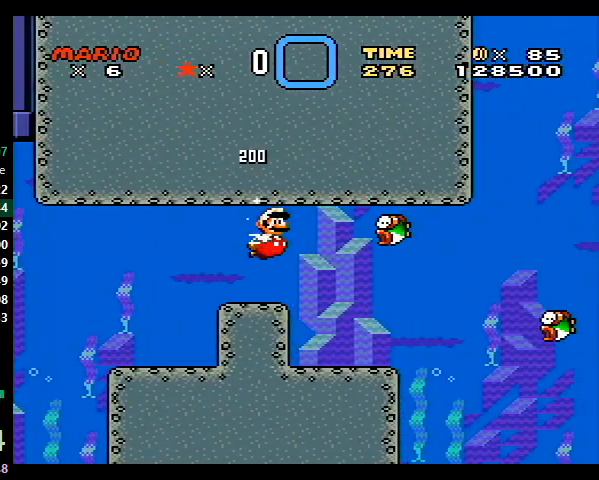
{"buttons": ["B", "DPAD_DOWN", "DPAD_RIGHT"], "events": [[500, "B", "down"]]}
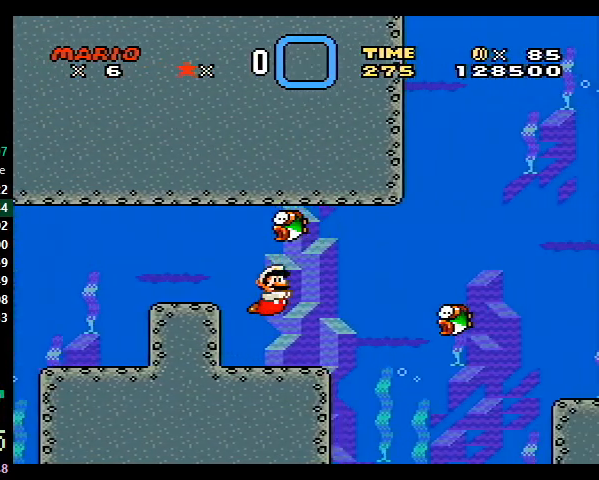
{"buttons": ["X", "DPAD_DOWN", "DPAD_RIGHT"], "events": [[67, "B", "up"], [133, "B", "down"], [200, "B", "up"], [267, "B", "down"], [367, "B", "up"], [400, "Y", "down"], [433, "X", "down"], [467, "Y", "up"]]}
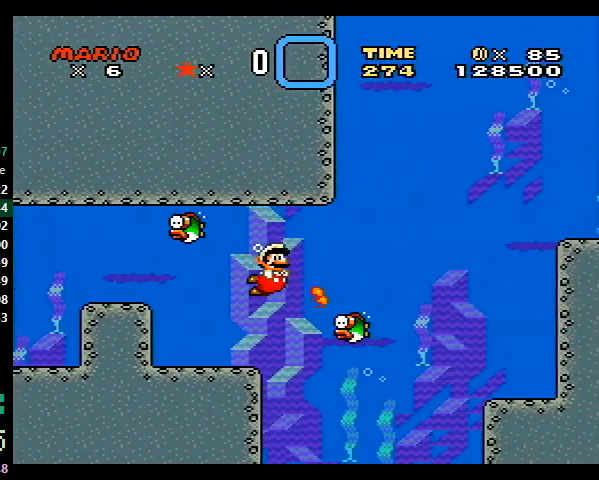
{"buttons": ["B", "DPAD_UP", "DPAD_RIGHT"], "events": [[33, "X", "up"], [67, "DPAD_DOWN", "up"], [200, "DPAD_UP", "down"], [233, "B", "down"], [300, "B", "up"], [333, "B", "down"], [400, "B", "up"], [433, "B", "down"], [467, "B", "up"], [500, "B", "down"]]}
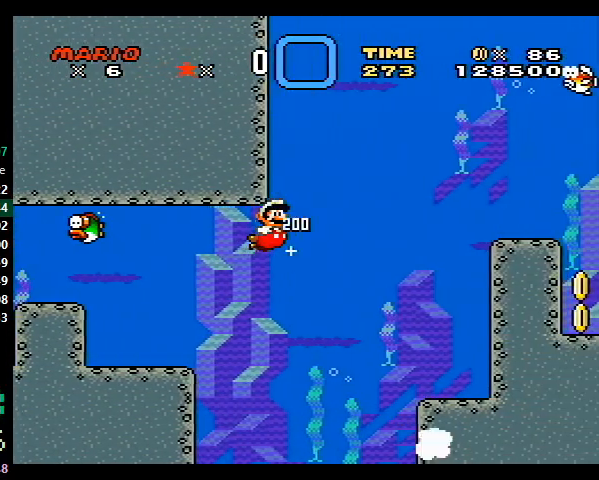
{"buttons": ["DPAD_DOWN", "DPAD_RIGHT"], "events": [[67, "B", "up"], [133, "B", "down"], [167, "B", "up"], [267, "DPAD_UP", "up"], [300, "B", "down"], [300, "DPAD_DOWN", "down"], [367, "B", "up"], [433, "B", "down"], [500, "B", "up"]]}
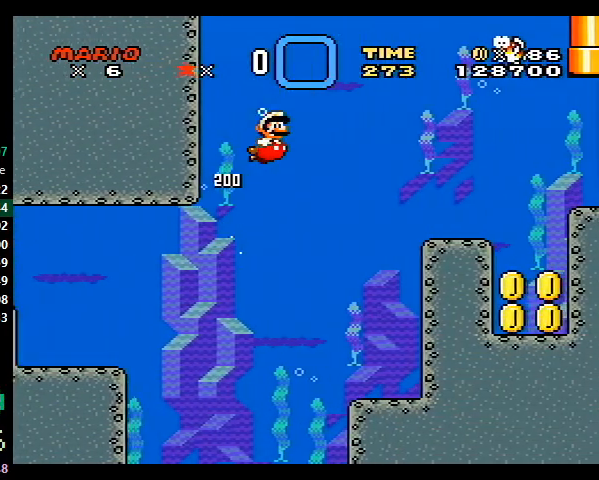
{"buttons": ["DPAD_DOWN", "DPAD_RIGHT"], "events": [[33, "B", "down"], [100, "B", "up"]]}
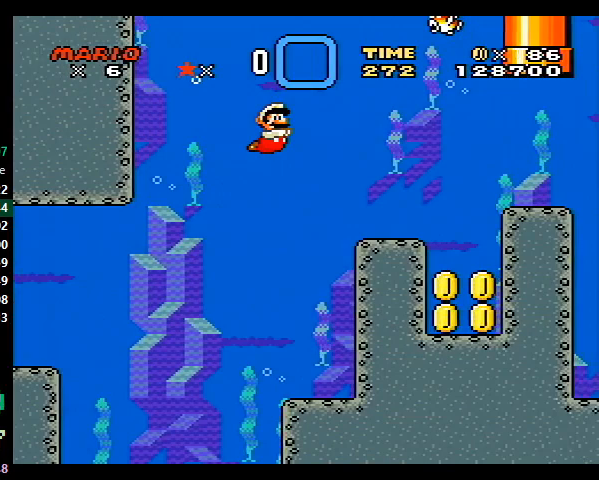
{"buttons": ["B", "DPAD_DOWN", "DPAD_RIGHT"], "events": [[100, "X", "down"], [100, "Y", "down"], [133, "Y", "up"], [233, "X", "up"], [500, "B", "down"]]}
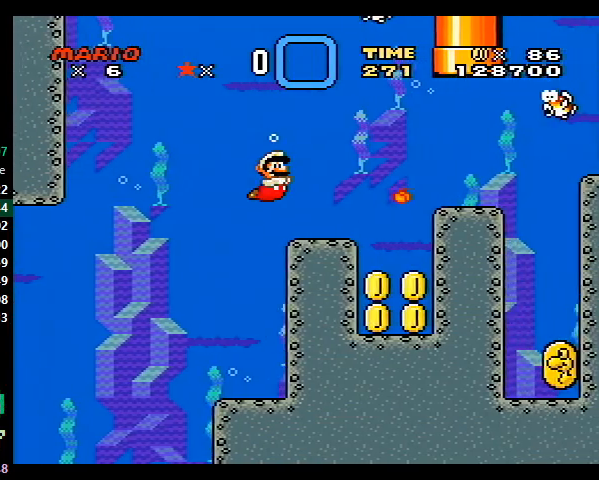
{"buttons": ["B", "DPAD_DOWN", "DPAD_RIGHT"], "events": [[100, "B", "up"], [467, "B", "down"]]}
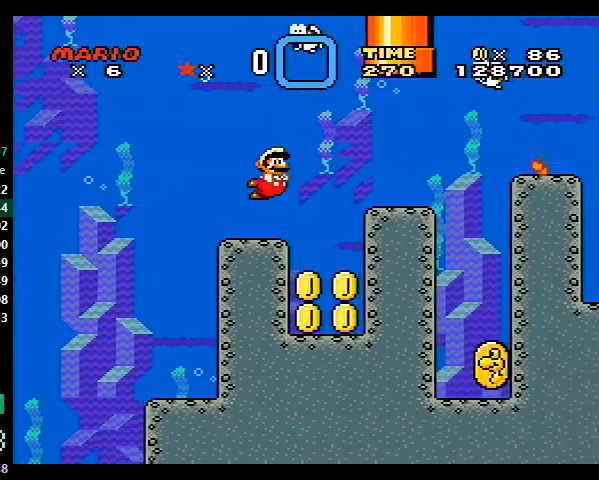
{"buttons": ["DPAD_DOWN", "DPAD_RIGHT"], "events": [[33, "B", "up"], [367, "B", "down"], [467, "B", "up"]]}
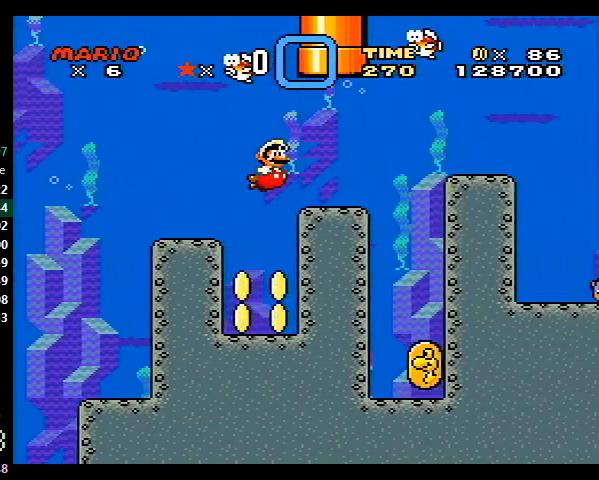
{"buttons": ["DPAD_DOWN", "DPAD_RIGHT"], "events": [[367, "B", "down"], [433, "B", "up"]]}
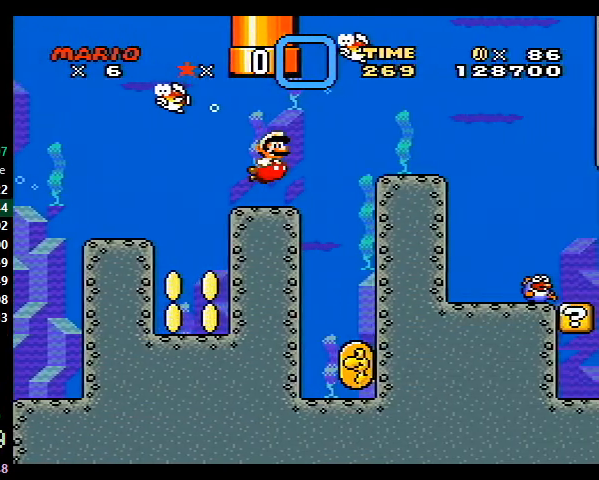
{"buttons": ["DPAD_DOWN", "DPAD_RIGHT"], "events": [[333, "B", "down"], [400, "B", "up"]]}
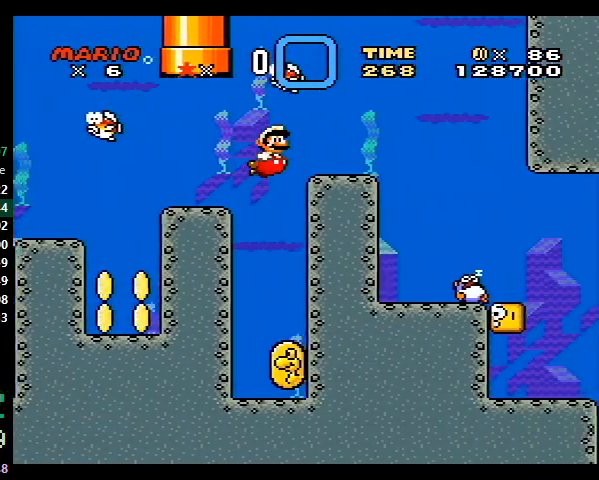
{"buttons": ["DPAD_DOWN", "DPAD_RIGHT"], "events": [[167, "B", "down"], [200, "B", "up"], [300, "B", "down"], [367, "B", "up"], [367, "Y", "down"], [433, "Y", "up"]]}
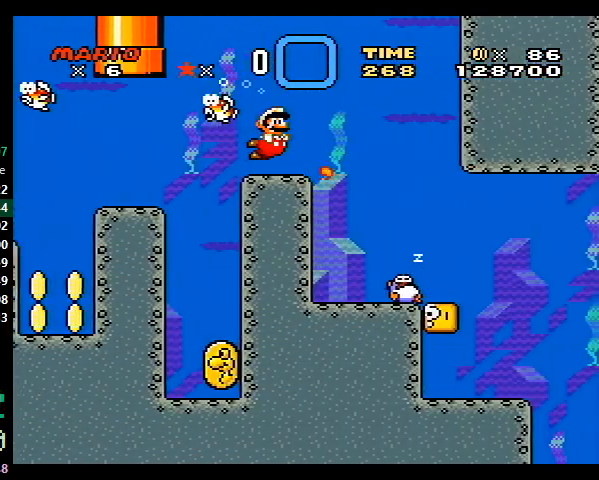
{"buttons": ["DPAD_DOWN", "DPAD_RIGHT"], "events": [[33, "B", "down"], [67, "B", "up"], [133, "B", "down"], [200, "B", "up"]]}
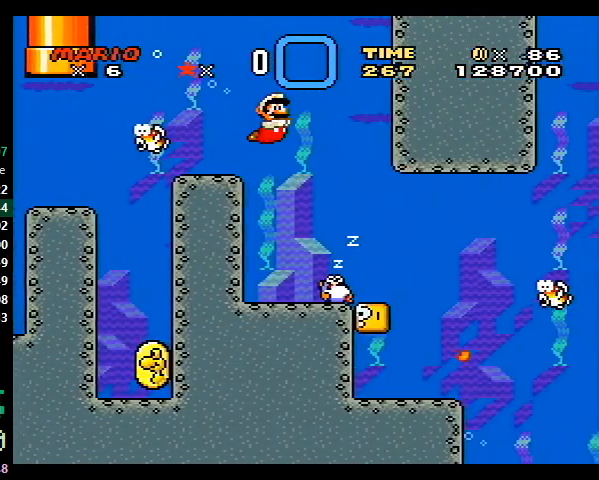
{"buttons": ["DPAD_DOWN", "DPAD_RIGHT"], "events": []}
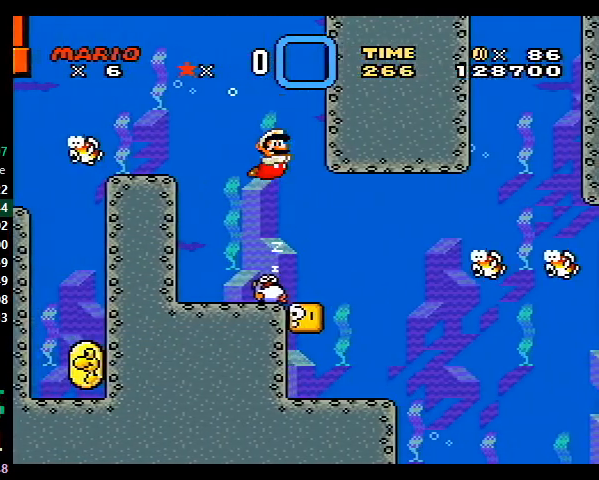
{"buttons": ["DPAD_DOWN", "DPAD_RIGHT"], "events": []}
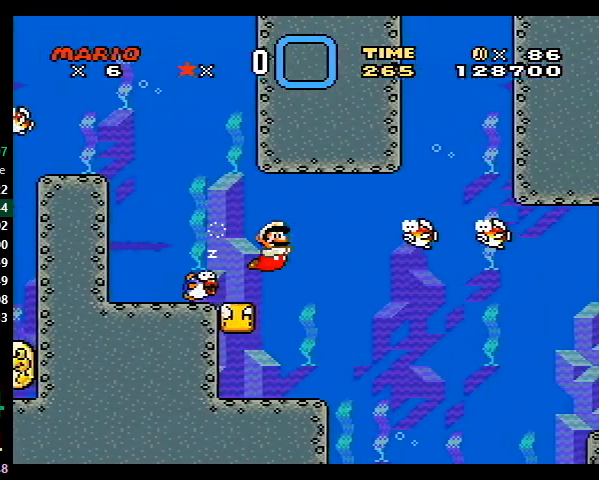
{"buttons": ["DPAD_DOWN", "DPAD_RIGHT"], "events": [[167, "B", "down"], [233, "B", "up"]]}
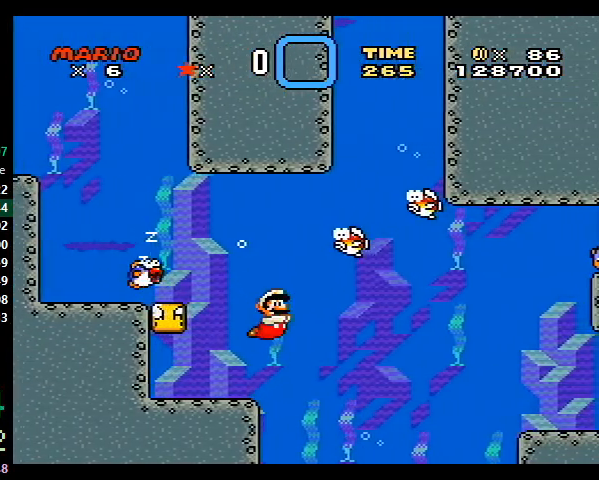
{"buttons": ["DPAD_DOWN", "DPAD_RIGHT"], "events": [[400, "B", "down"], [500, "B", "up"]]}
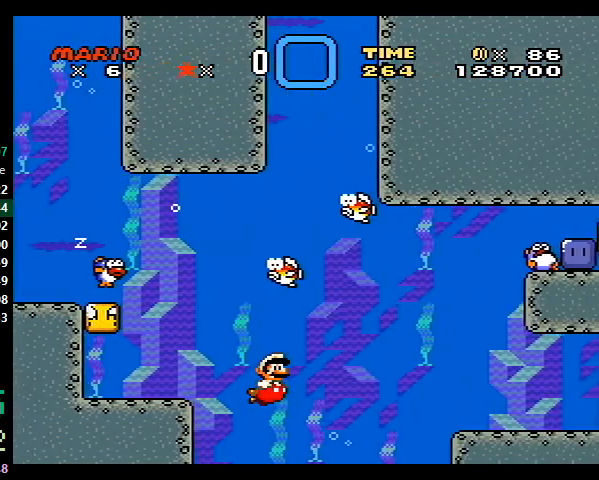
{"buttons": ["B", "DPAD_DOWN", "DPAD_RIGHT"], "events": [[233, "B", "down"], [300, "B", "up"], [367, "B", "down"], [433, "B", "up"], [500, "B", "down"]]}